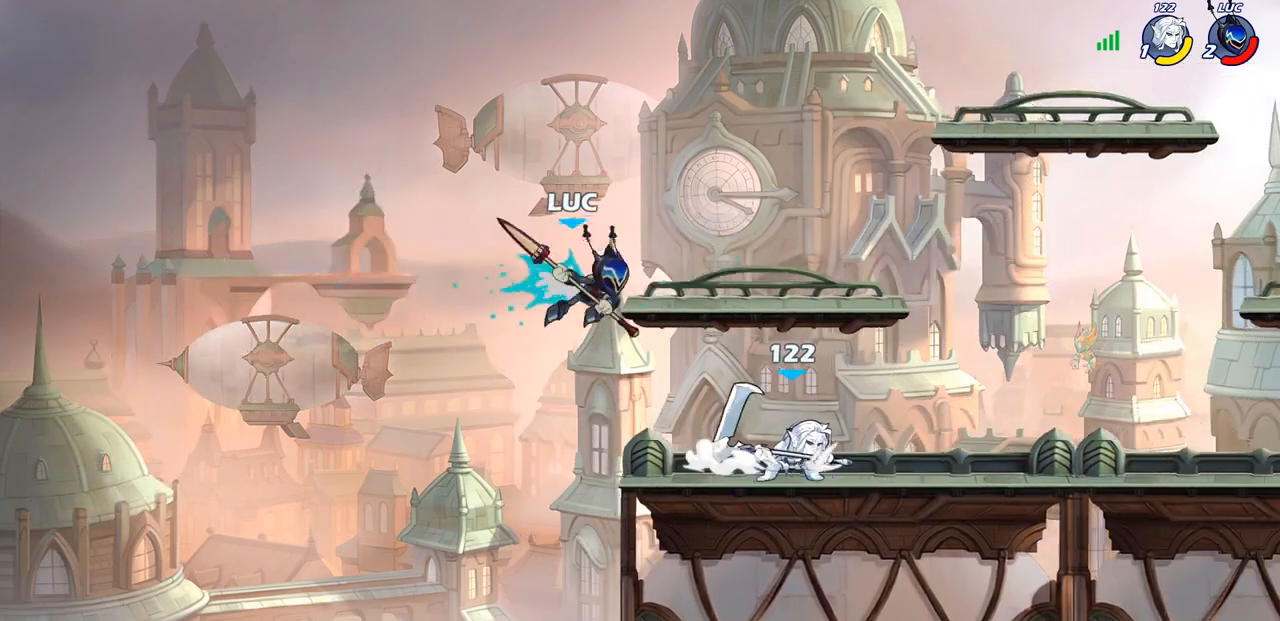
Gameplay with a controller (PlayStation layout); each line is a JSON object with the inputs held at the frame after it. "events" lists button and stick changes between this image and that frame as [ms after this image, input, new state], when the widget could be followed in between.
{"buttons": [], "left_stick": "down-left", "right_stick": "center", "events": [[67, "left_stick", "center"], [250, "left_stick", "left"], [367, "left_stick", "down-left"]]}
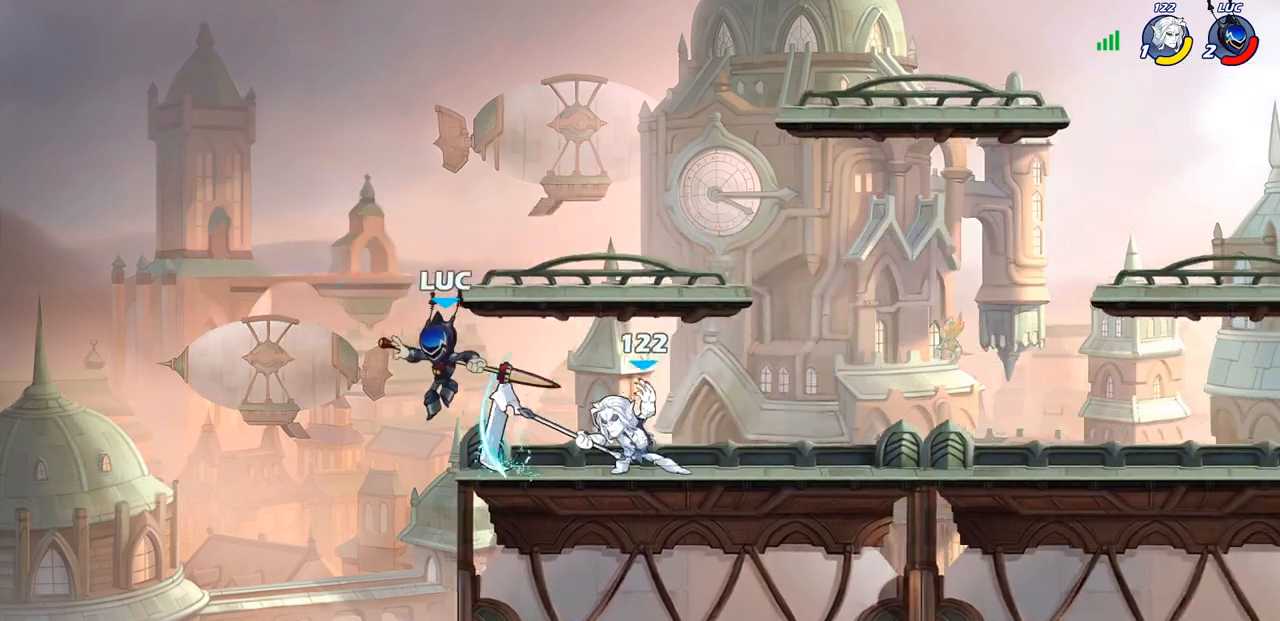
{"buttons": ["CIRCLE"], "left_stick": "right", "right_stick": "center", "events": [[100, "left_stick", "right"], [383, "CROSS", "down"], [450, "CIRCLE", "down"], [467, "CROSS", "up"]]}
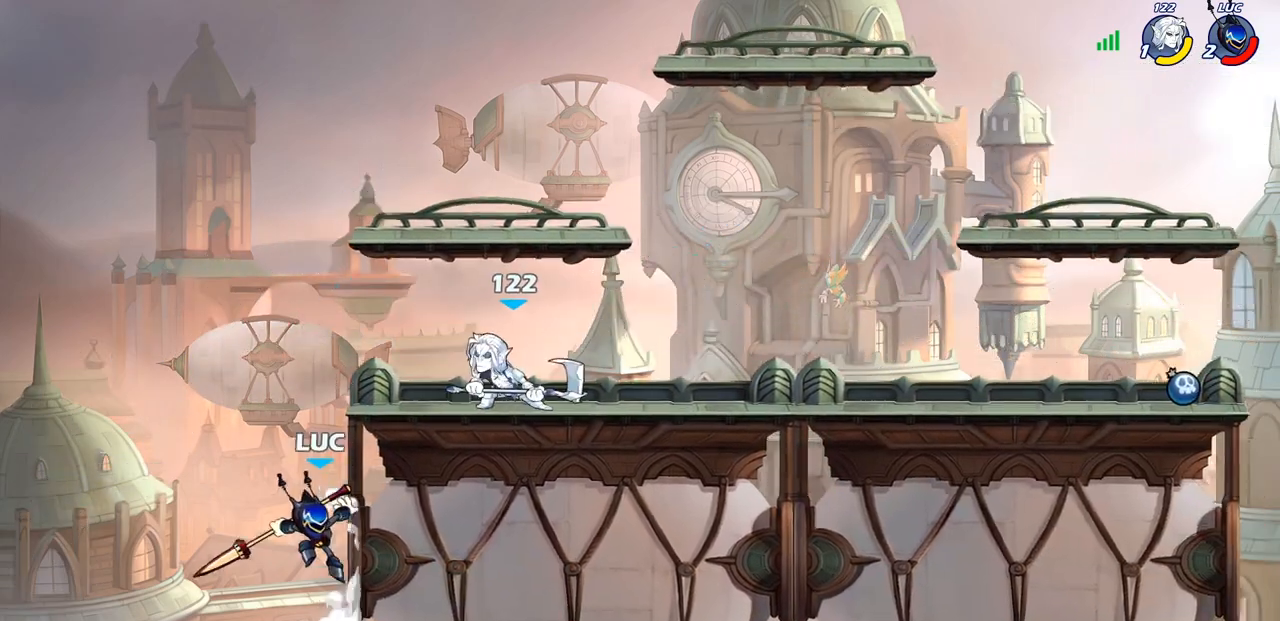
{"buttons": ["CIRCLE"], "left_stick": "right", "right_stick": "center", "events": []}
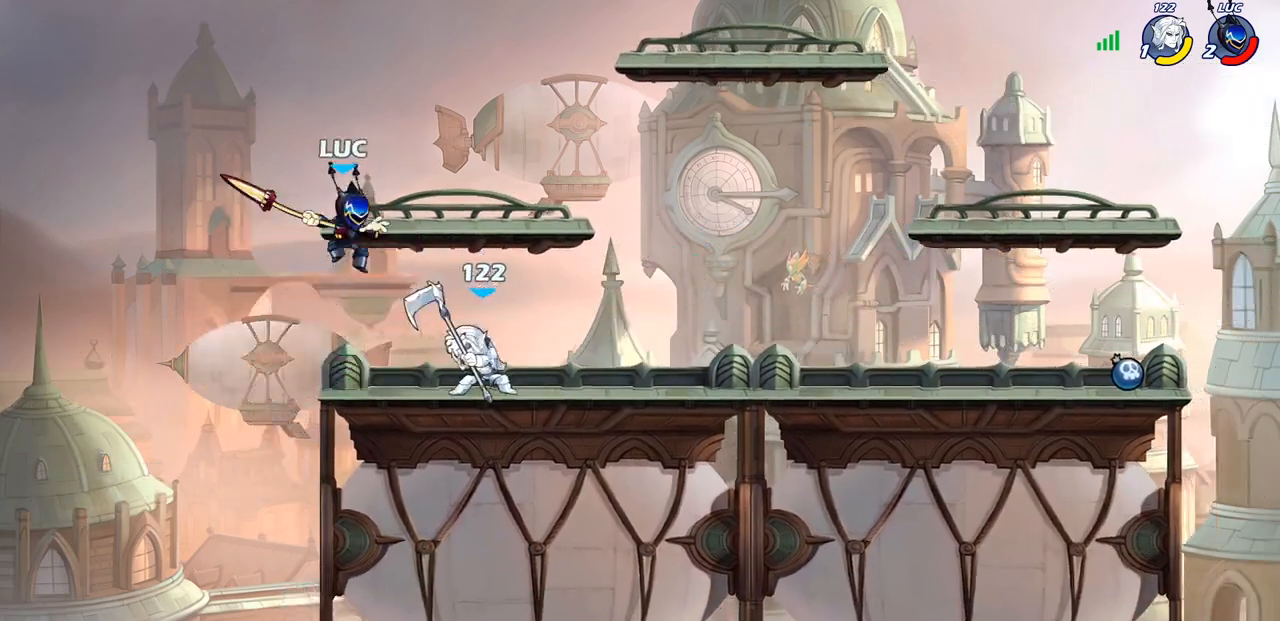
{"buttons": [], "left_stick": "down-left", "right_stick": "center", "events": [[67, "CIRCLE", "up"], [233, "left_stick", "down"], [267, "SQUARE", "down"], [283, "left_stick", "down-left"], [367, "SQUARE", "up"]]}
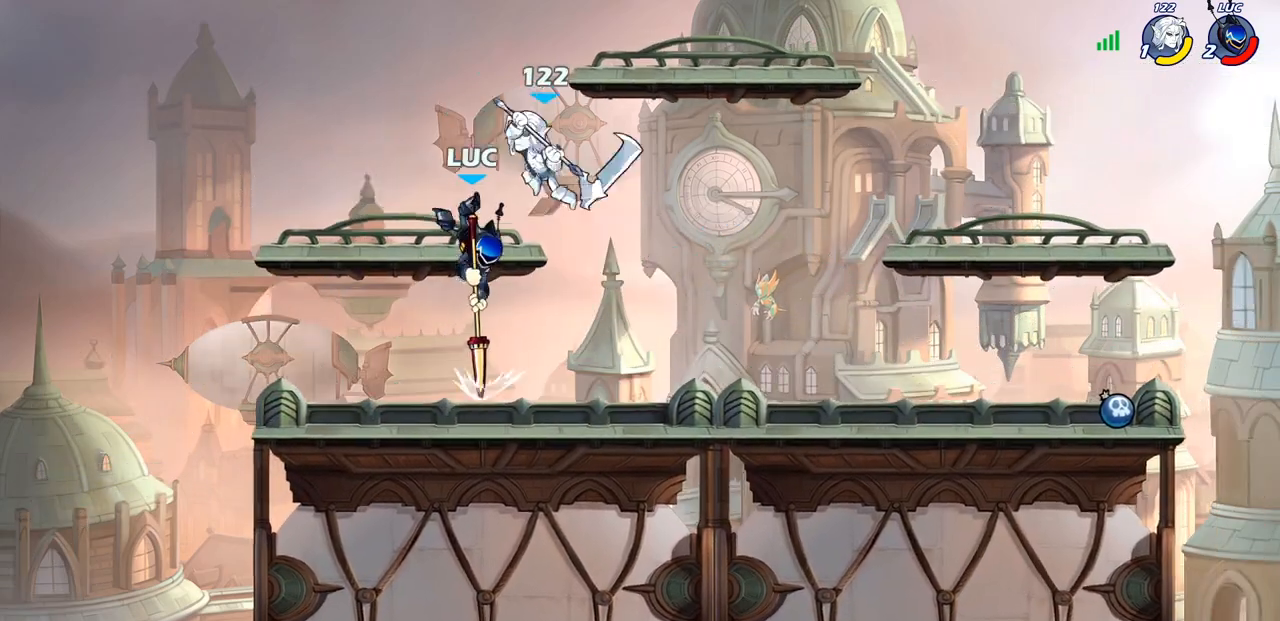
{"buttons": ["CIRCLE"], "left_stick": "up-right", "right_stick": "center", "events": [[333, "left_stick", "right"], [400, "CROSS", "down"], [417, "left_stick", "up-right"], [450, "CIRCLE", "down"], [467, "CROSS", "up"]]}
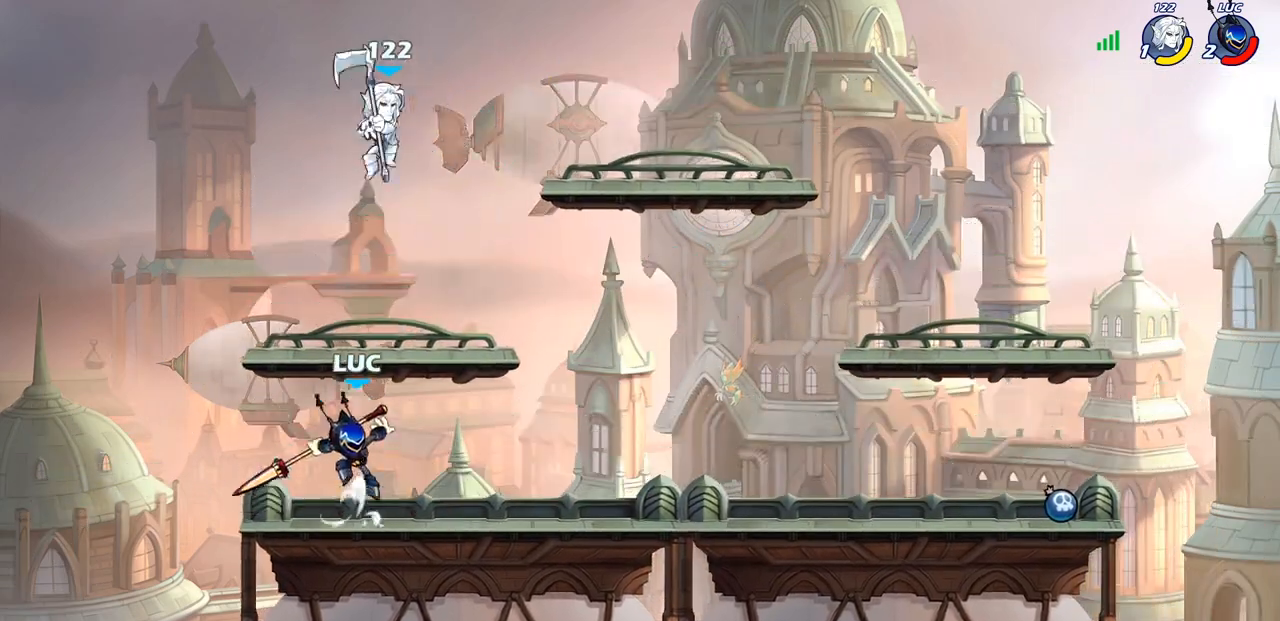
{"buttons": [], "left_stick": "up-right", "right_stick": "center", "events": [[500, "CIRCLE", "up"]]}
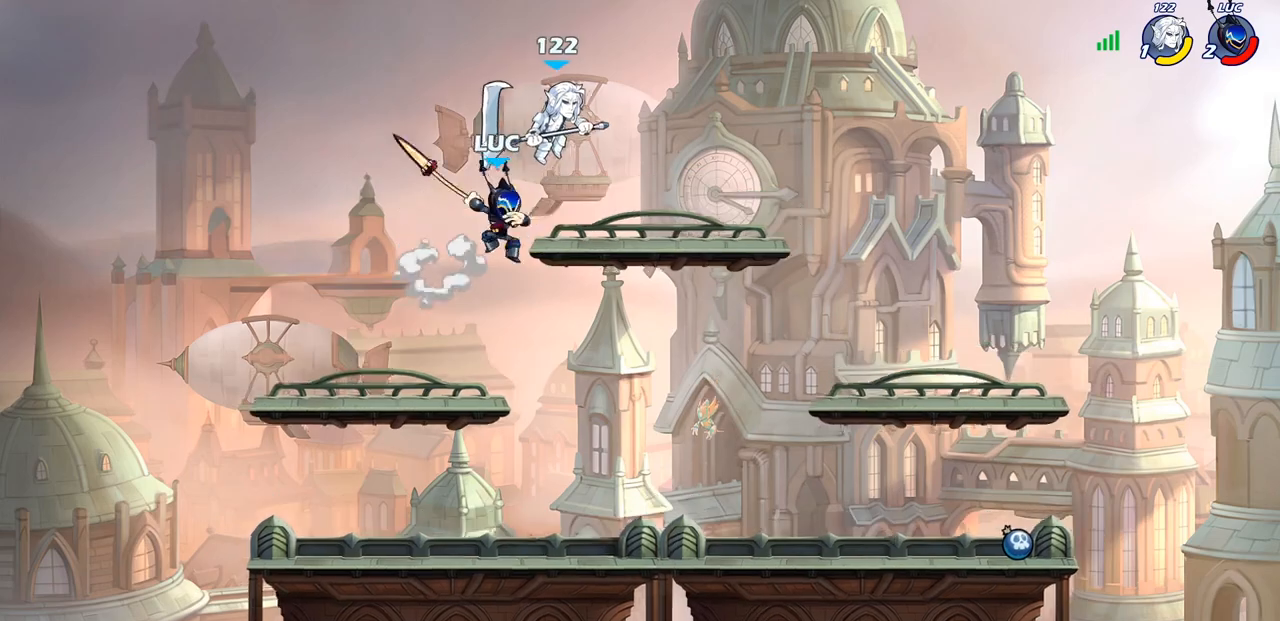
{"buttons": [], "left_stick": "center", "right_stick": "center", "events": [[17, "left_stick", "up-left"], [167, "left_stick", "center"], [267, "left_stick", "right"], [350, "SQUARE", "down"], [367, "left_stick", "center"], [417, "SQUARE", "up"]]}
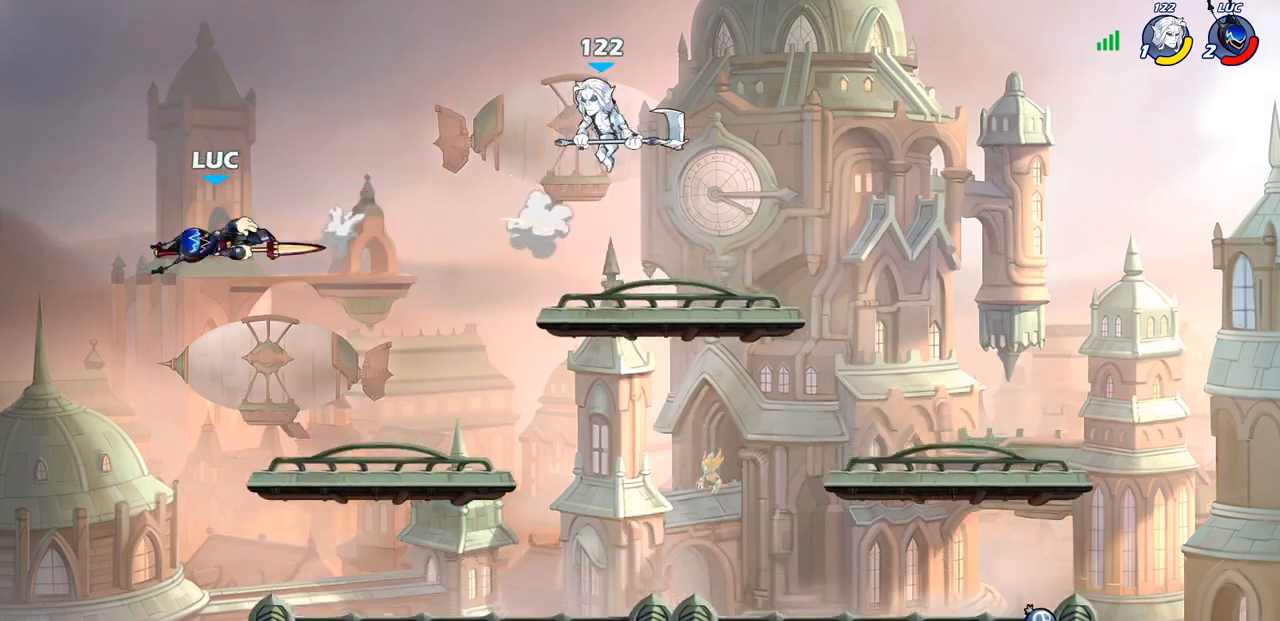
{"buttons": ["R2"], "left_stick": "right", "right_stick": "center", "events": [[150, "left_stick", "right"], [433, "R2", "down"]]}
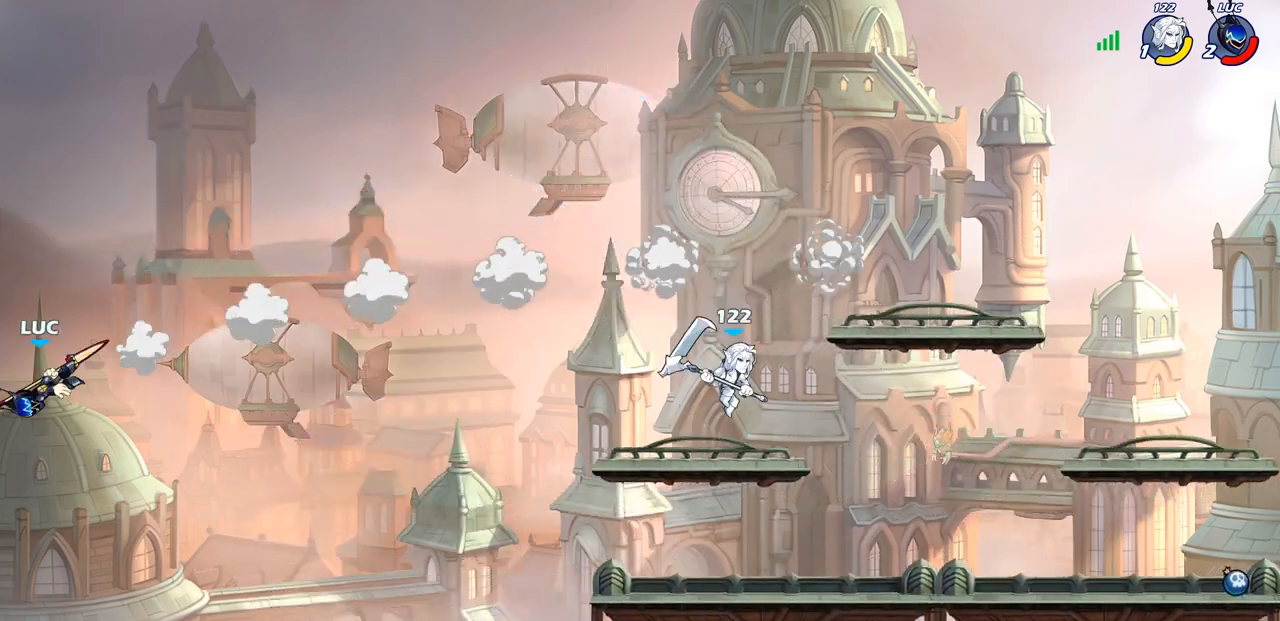
{"buttons": [], "left_stick": "right", "right_stick": "center", "events": [[17, "R2", "up"], [217, "R2", "down"], [417, "R2", "up"]]}
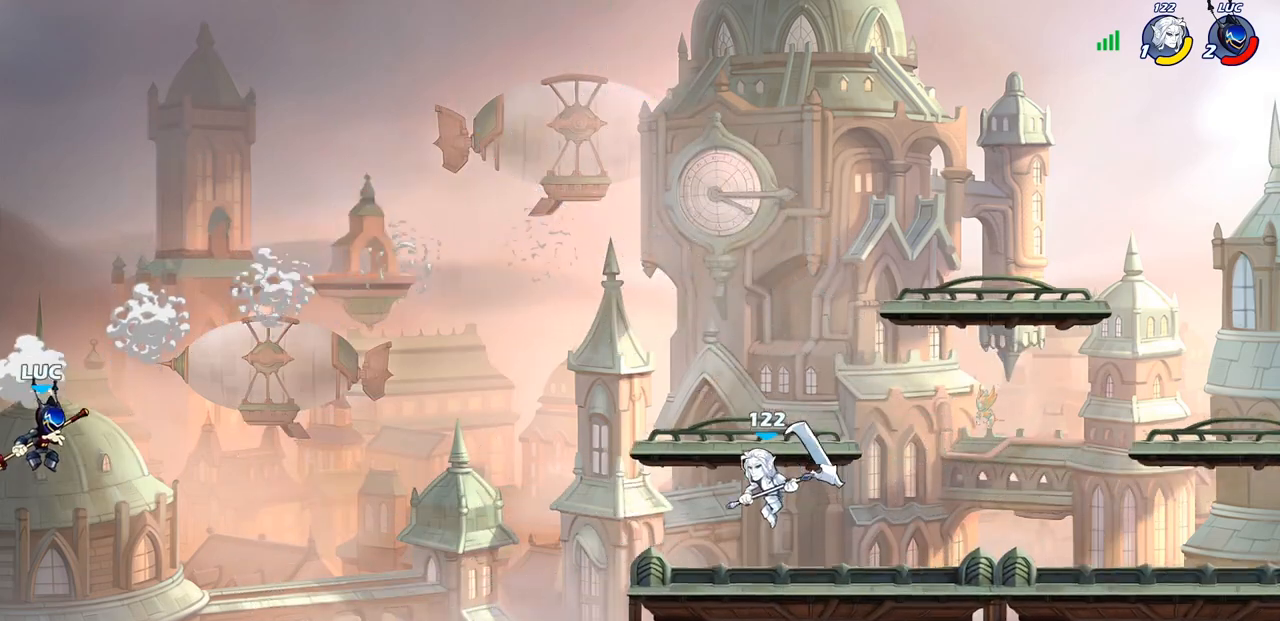
{"buttons": [], "left_stick": "right", "right_stick": "center", "events": [[33, "CROSS", "down"], [133, "CIRCLE", "down"], [150, "CROSS", "up"], [383, "CIRCLE", "up"]]}
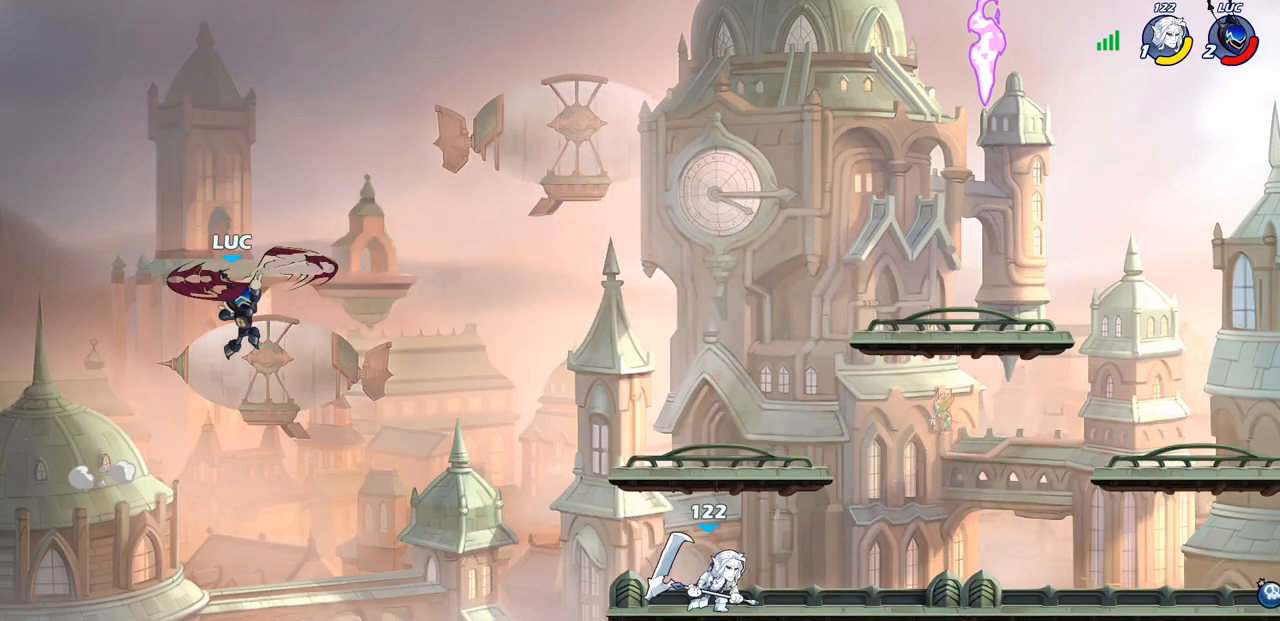
{"buttons": [], "left_stick": "down-right", "right_stick": "center", "events": [[400, "left_stick", "down-right"]]}
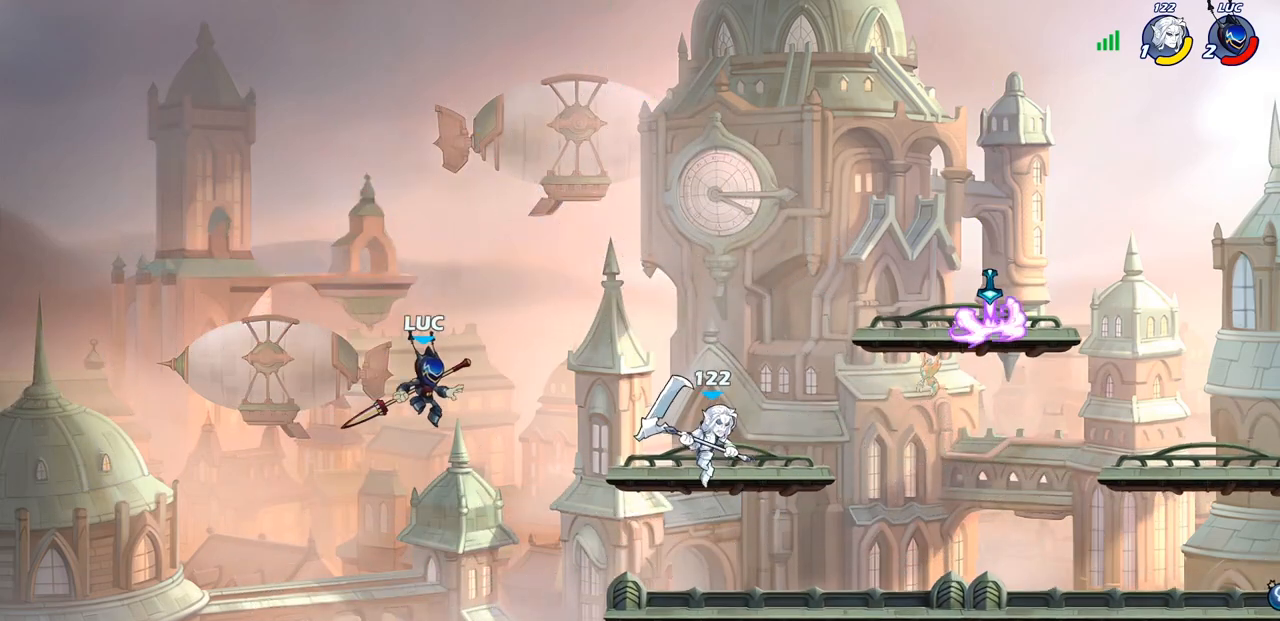
{"buttons": [], "left_stick": "right", "right_stick": "center", "events": [[383, "left_stick", "right"]]}
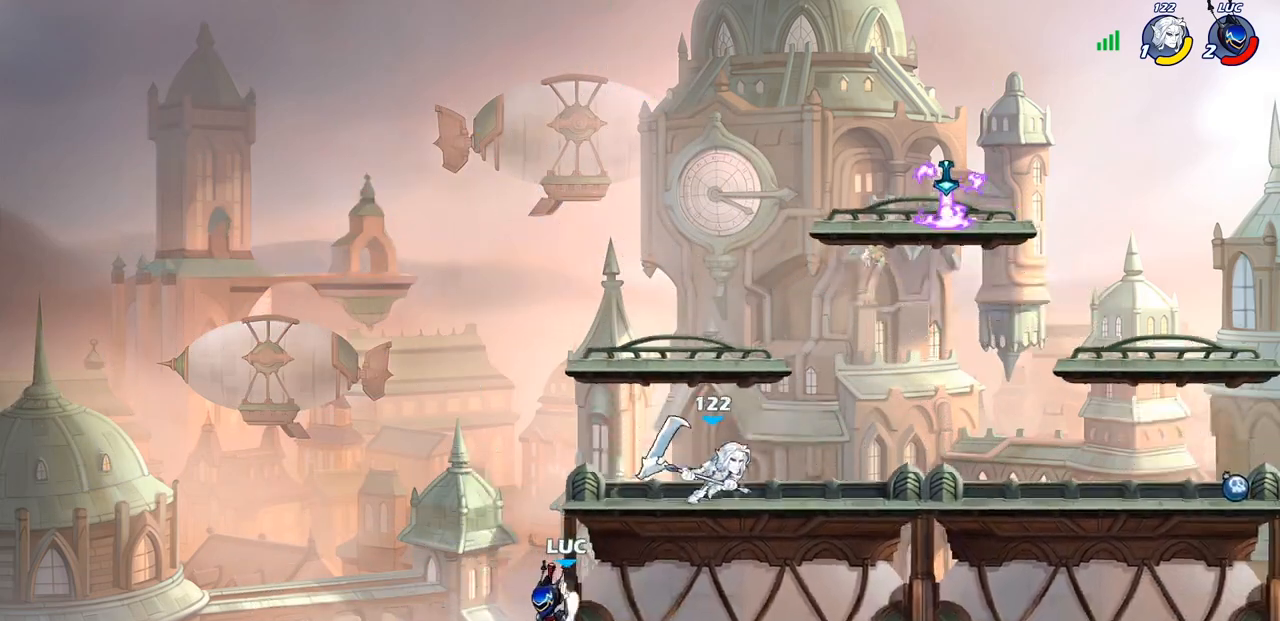
{"buttons": [], "left_stick": "right", "right_stick": "center", "events": []}
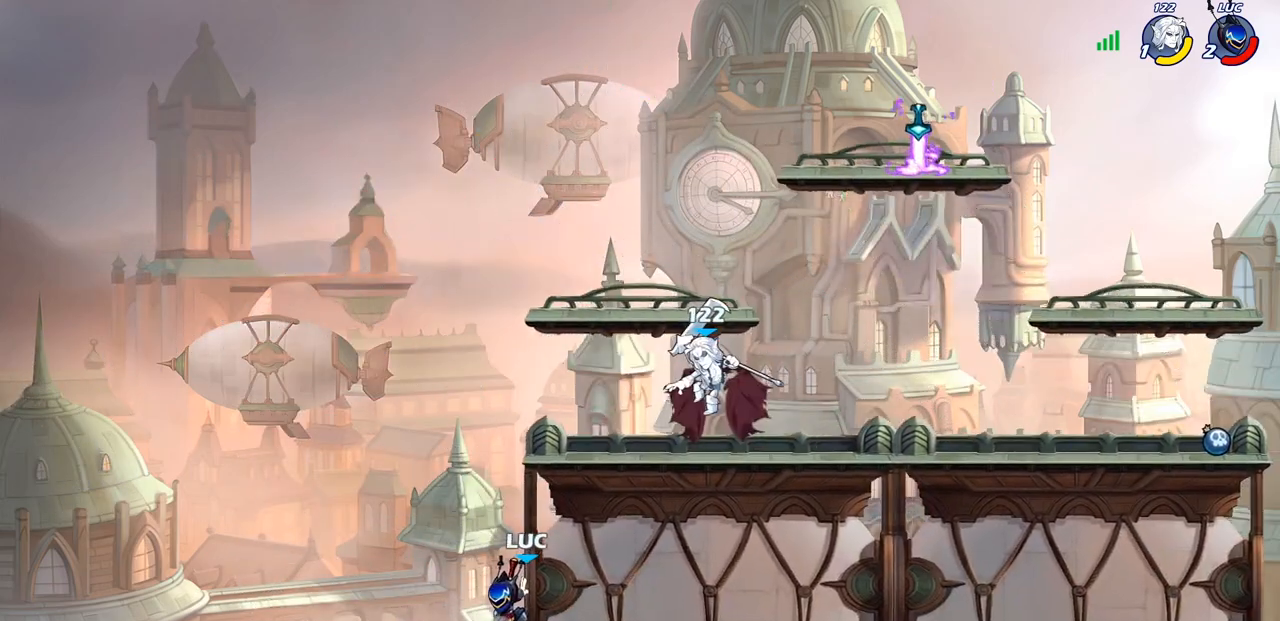
{"buttons": [], "left_stick": "right", "right_stick": "center", "events": [[300, "CROSS", "down"], [450, "CROSS", "up"]]}
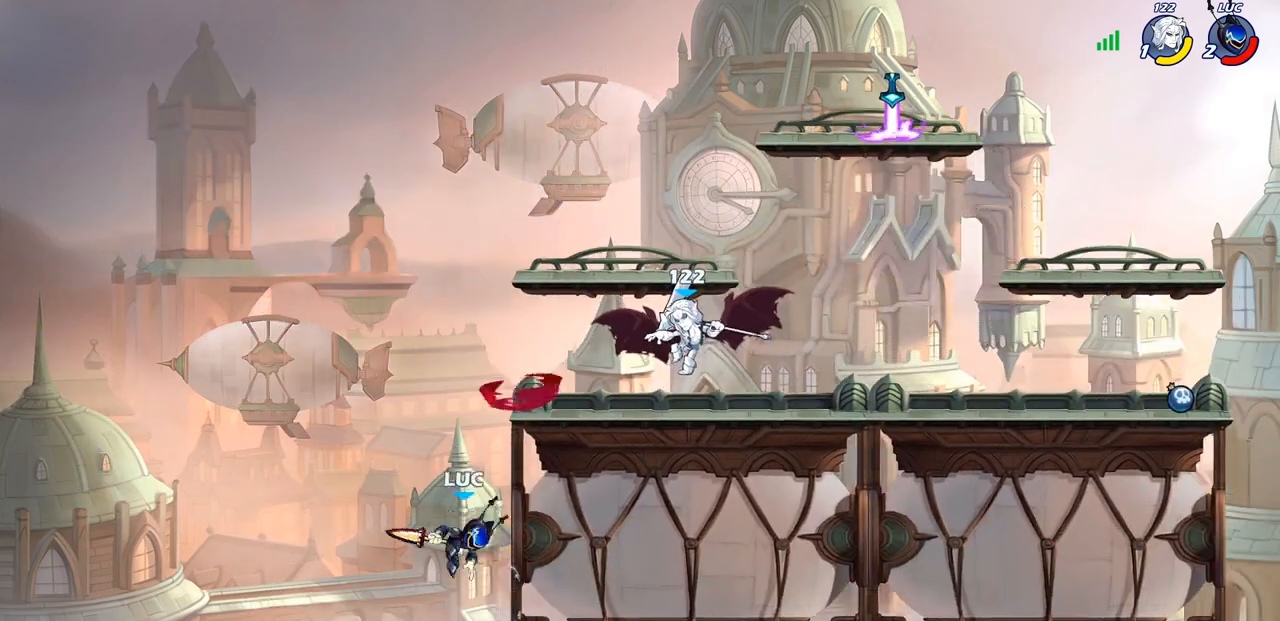
{"buttons": [], "left_stick": "right", "right_stick": "center", "events": [[83, "left_stick", "center"], [267, "CROSS", "down"], [383, "CROSS", "up"], [383, "left_stick", "right"], [433, "R1", "down"], [500, "R1", "up"]]}
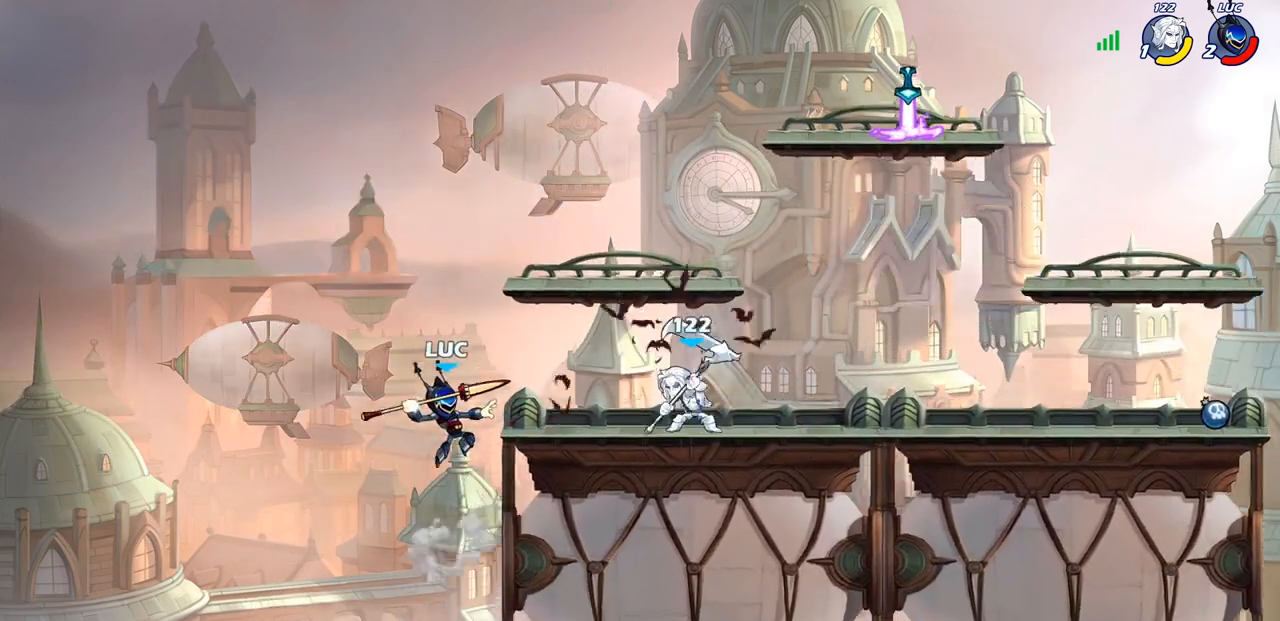
{"buttons": [], "left_stick": "right", "right_stick": "center", "events": [[17, "left_stick", "center"], [267, "left_stick", "right"]]}
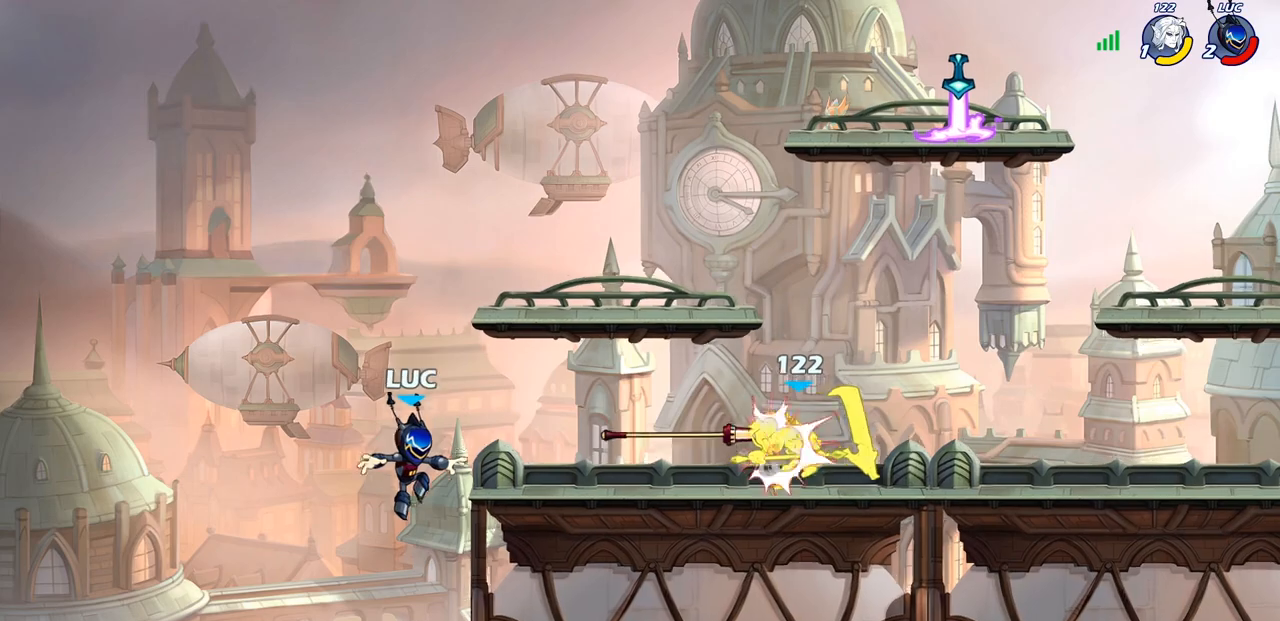
{"buttons": [], "left_stick": "down-left", "right_stick": "center", "events": [[17, "R2", "down"], [183, "R2", "up"], [283, "left_stick", "down-left"], [350, "R1", "down"], [450, "R1", "up"]]}
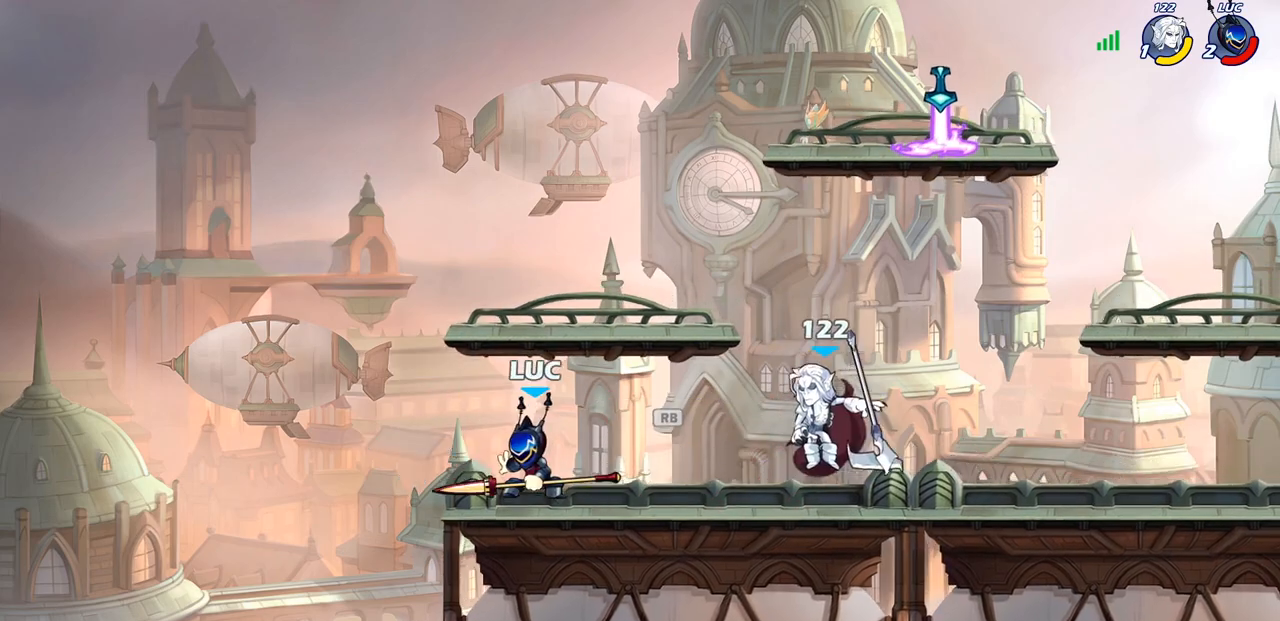
{"buttons": [], "left_stick": "center", "right_stick": "center", "events": [[67, "left_stick", "up-left"], [217, "left_stick", "up-right"], [350, "left_stick", "center"]]}
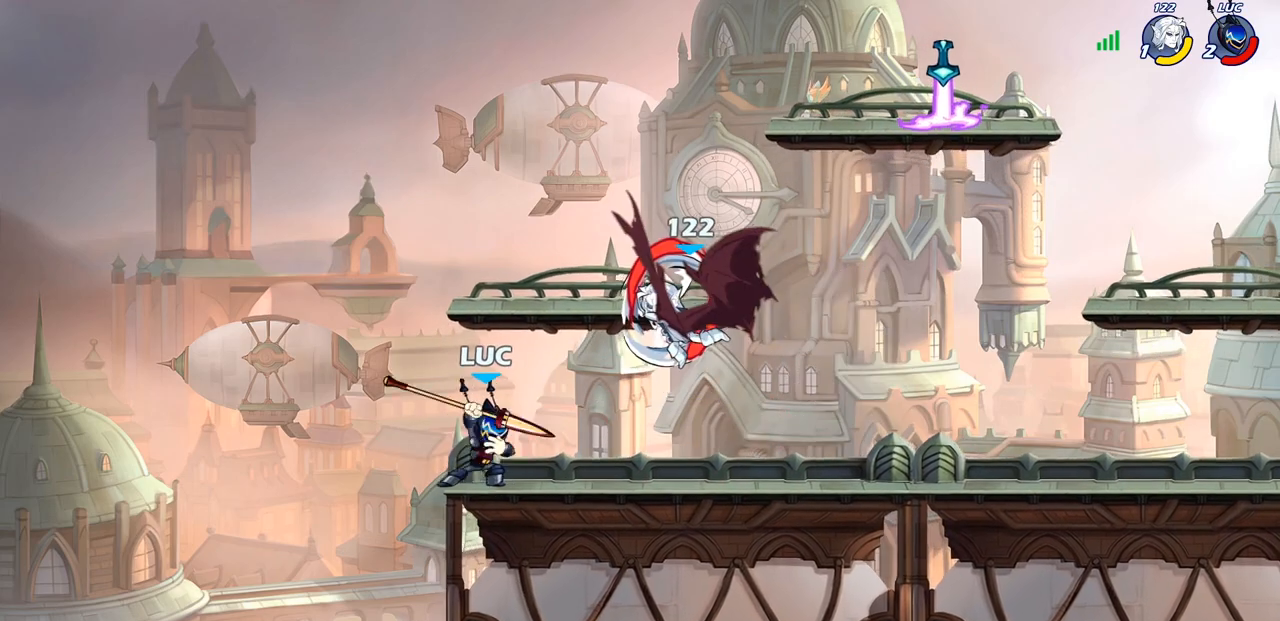
{"buttons": [], "left_stick": "center", "right_stick": "center", "events": [[300, "left_stick", "down"], [333, "SQUARE", "down"], [433, "SQUARE", "up"], [467, "left_stick", "center"]]}
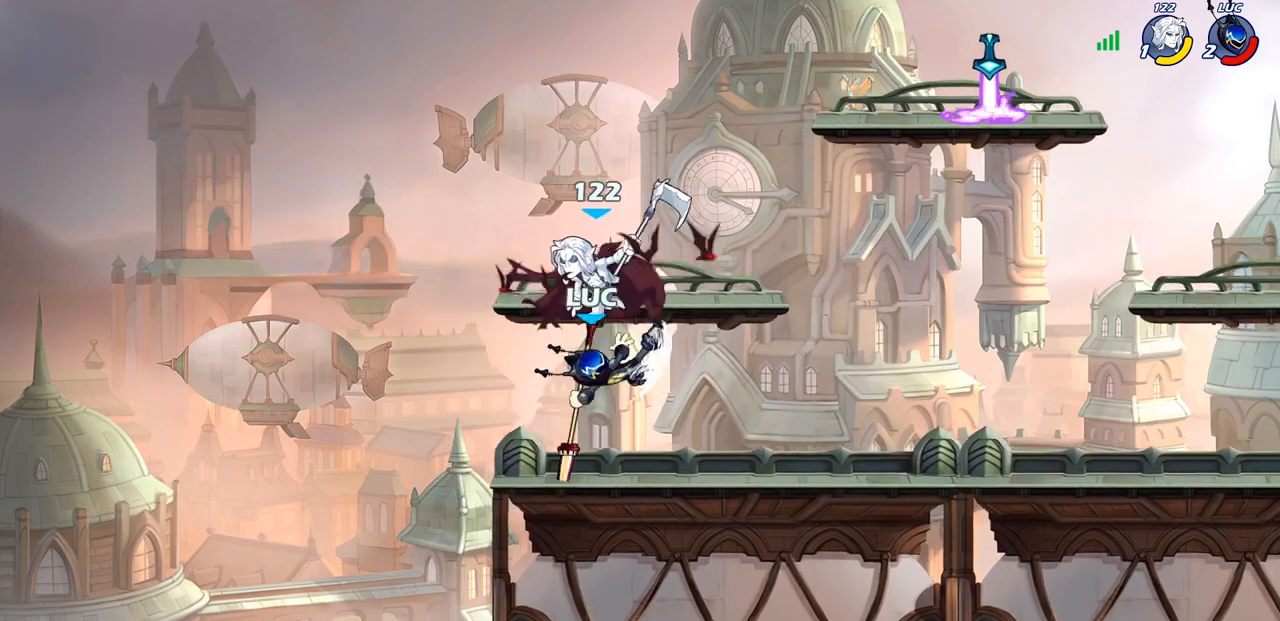
{"buttons": [], "left_stick": "center", "right_stick": "center", "events": [[367, "left_stick", "left"], [483, "left_stick", "center"]]}
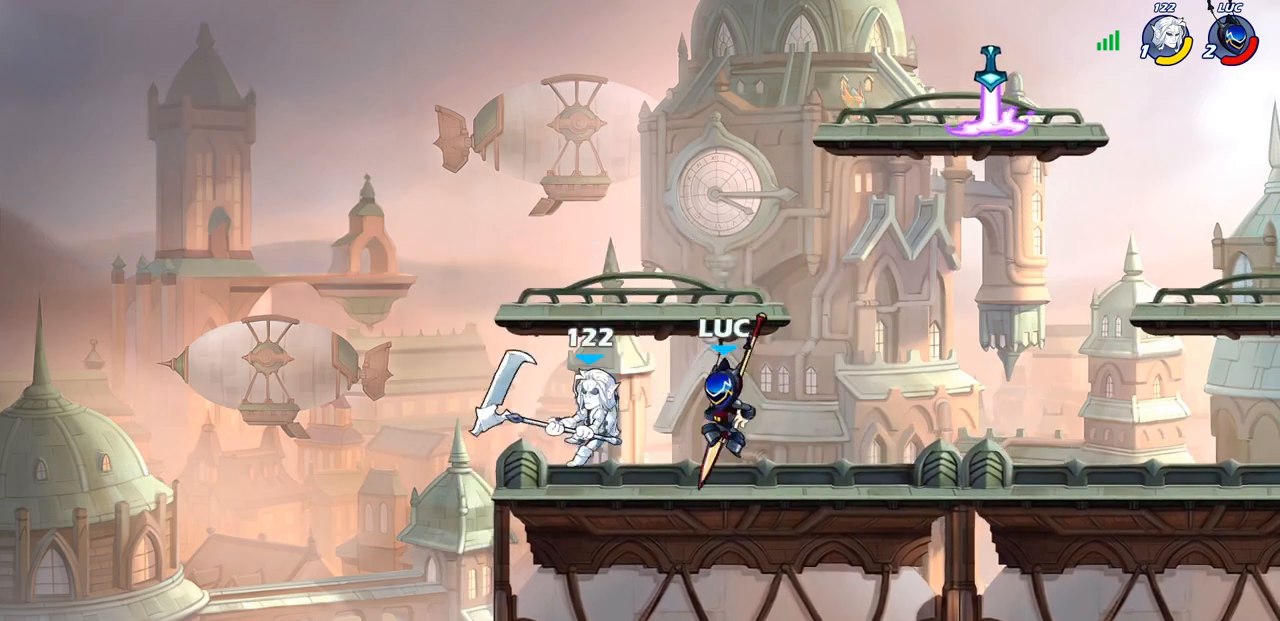
{"buttons": [], "left_stick": "center", "right_stick": "center", "events": [[17, "SQUARE", "down"], [83, "SQUARE", "up"], [217, "SQUARE", "down"], [317, "SQUARE", "up"]]}
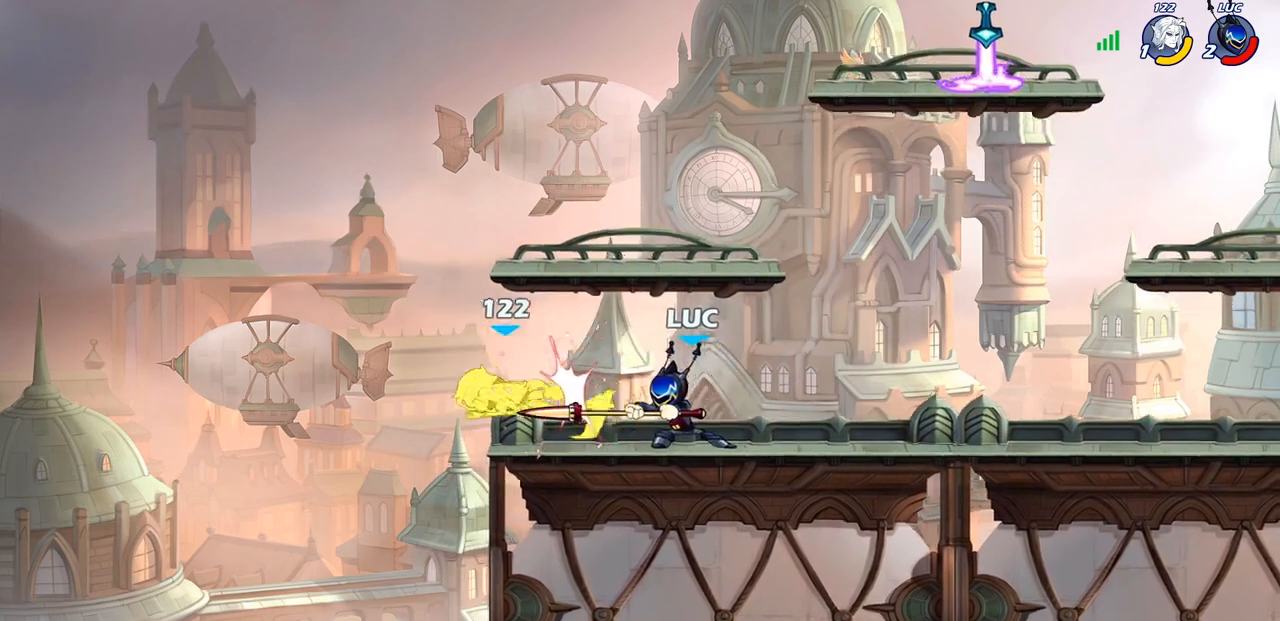
{"buttons": [], "left_stick": "center", "right_stick": "center", "events": []}
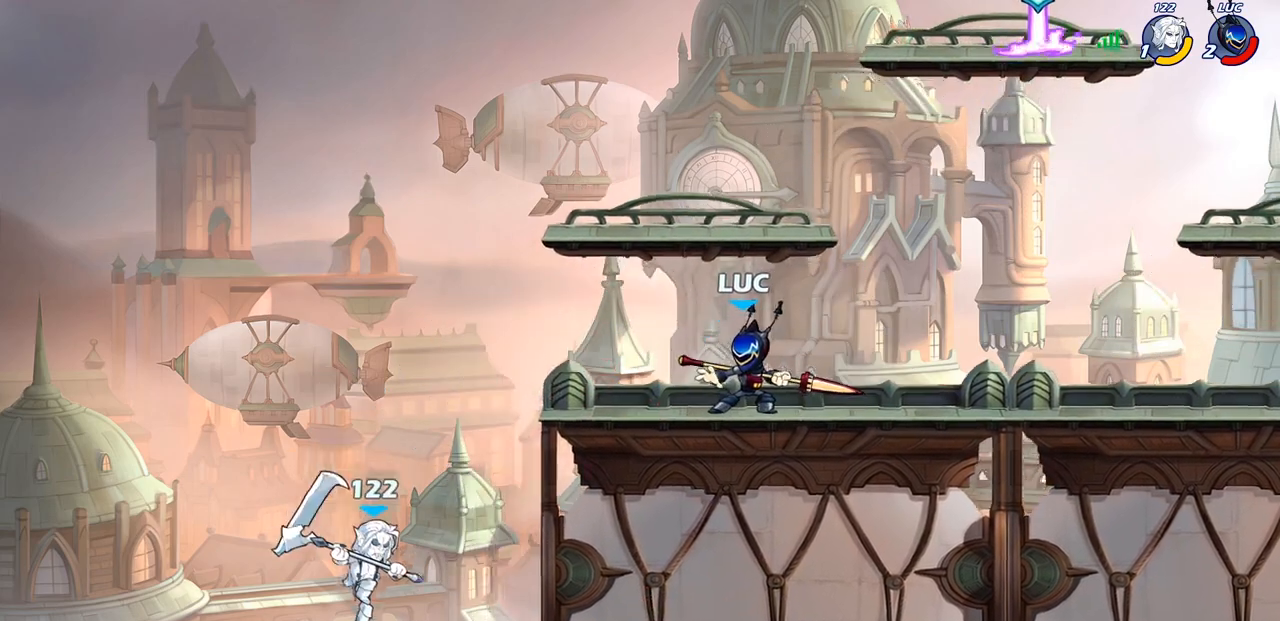
{"buttons": [], "left_stick": "right", "right_stick": "center", "events": [[67, "left_stick", "left"], [117, "R2", "down"], [150, "left_stick", "center"], [167, "CIRCLE", "down"], [200, "R2", "up"], [217, "CIRCLE", "up"], [433, "left_stick", "right"]]}
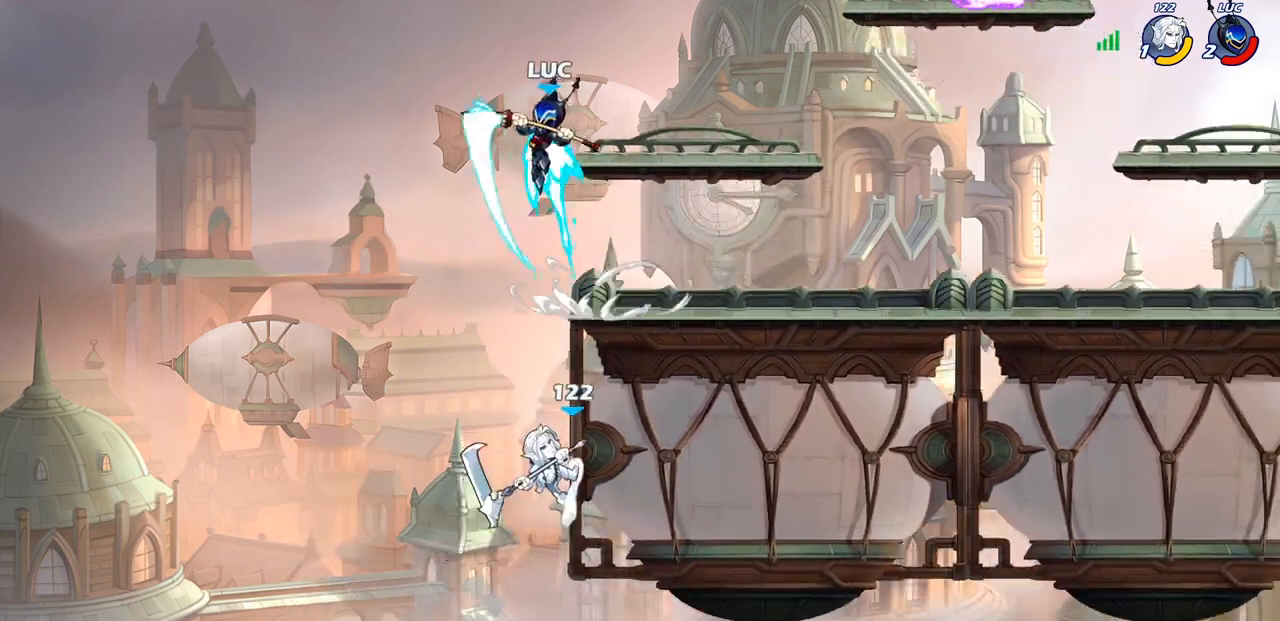
{"buttons": [], "left_stick": "center", "right_stick": "center", "events": [[133, "left_stick", "center"]]}
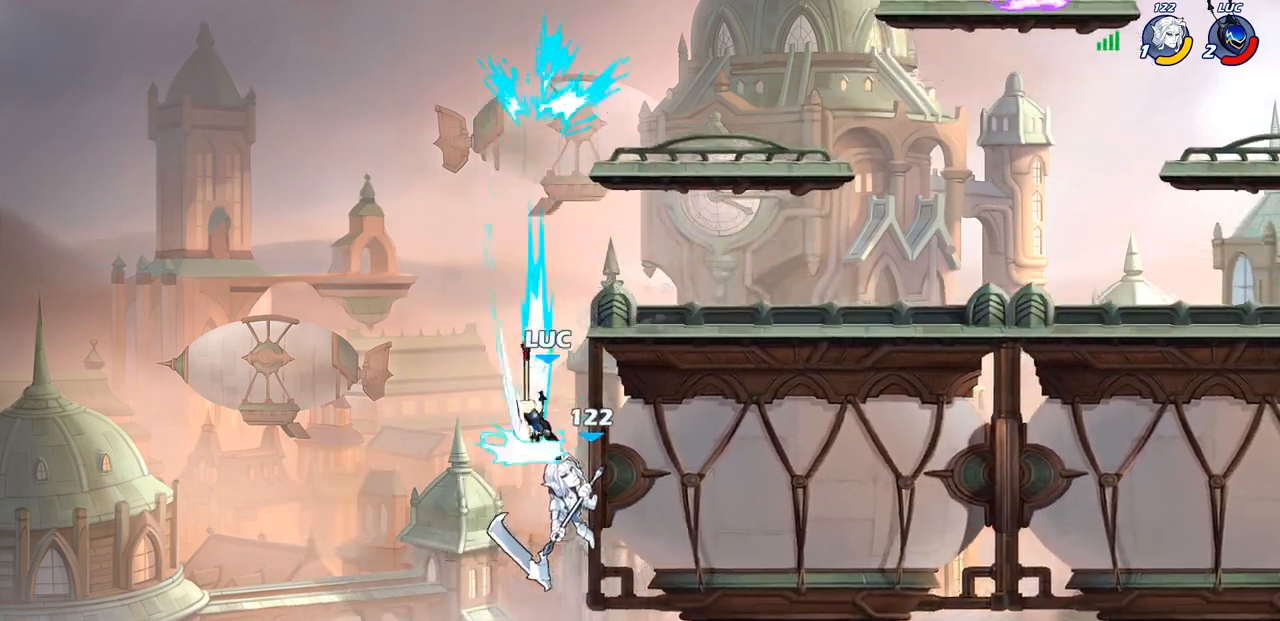
{"buttons": [], "left_stick": "down", "right_stick": "center", "events": [[150, "left_stick", "down-right"], [350, "left_stick", "down"]]}
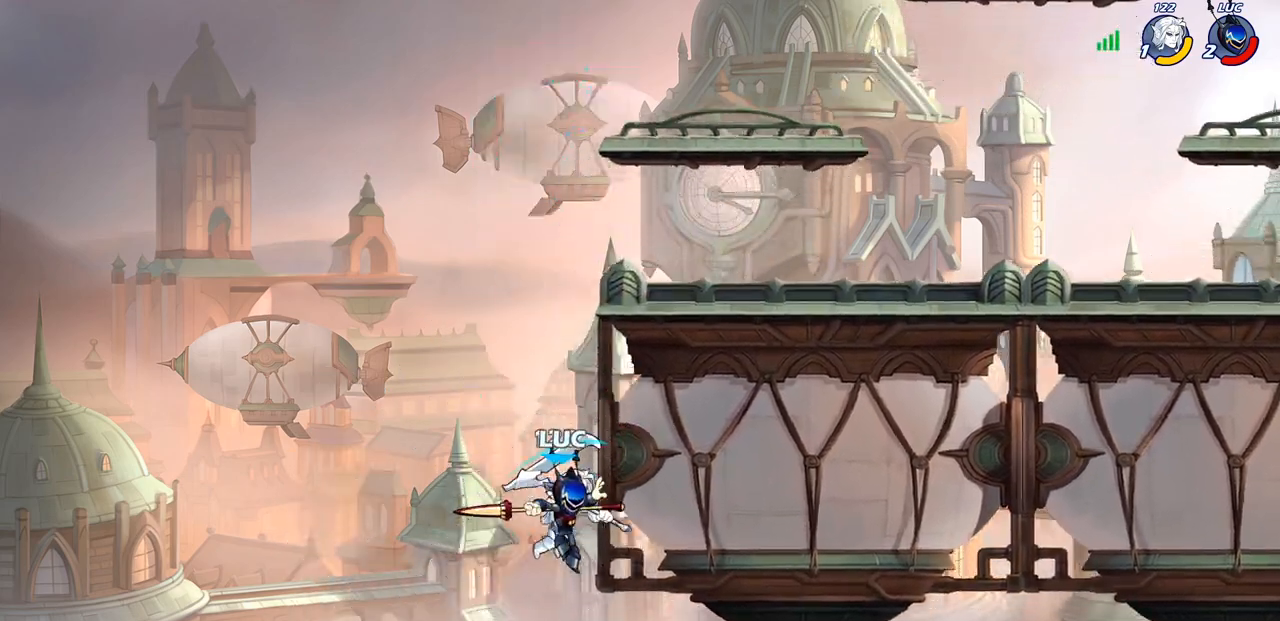
{"buttons": ["CIRCLE"], "left_stick": "left", "right_stick": "center", "events": [[100, "left_stick", "center"], [217, "CROSS", "down"], [283, "CIRCLE", "down"], [317, "CROSS", "up"], [333, "left_stick", "left"]]}
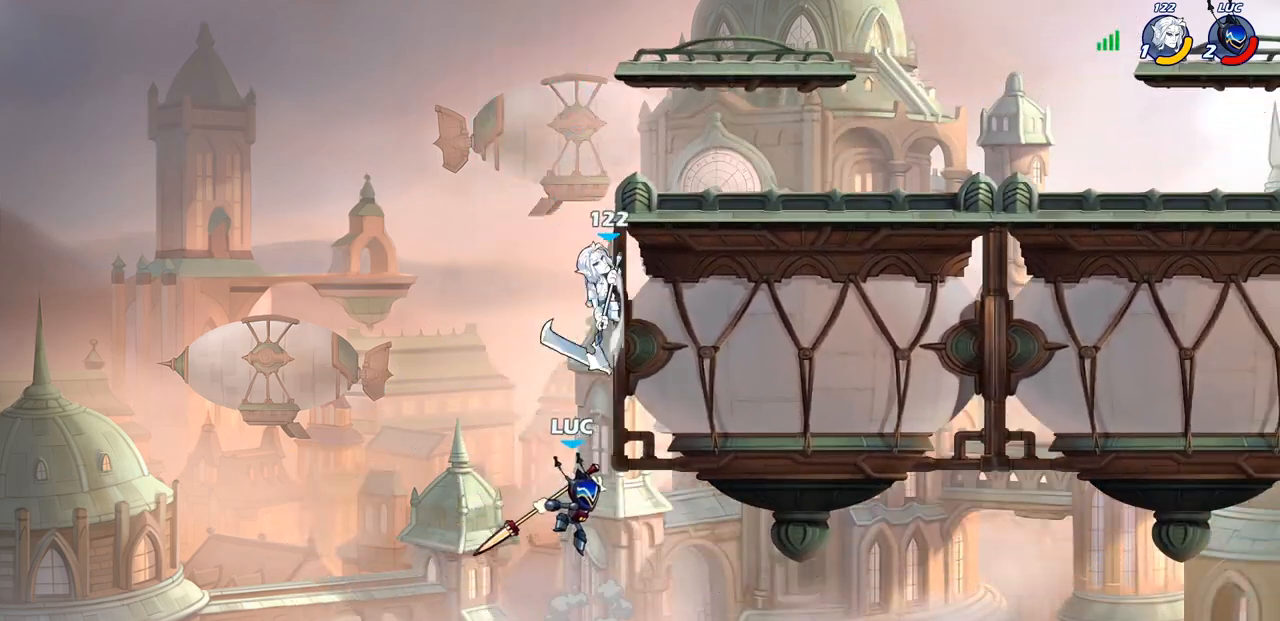
{"buttons": [], "left_stick": "right", "right_stick": "center", "events": [[33, "left_stick", "up-left"], [383, "left_stick", "up-right"], [400, "CIRCLE", "up"], [483, "left_stick", "right"]]}
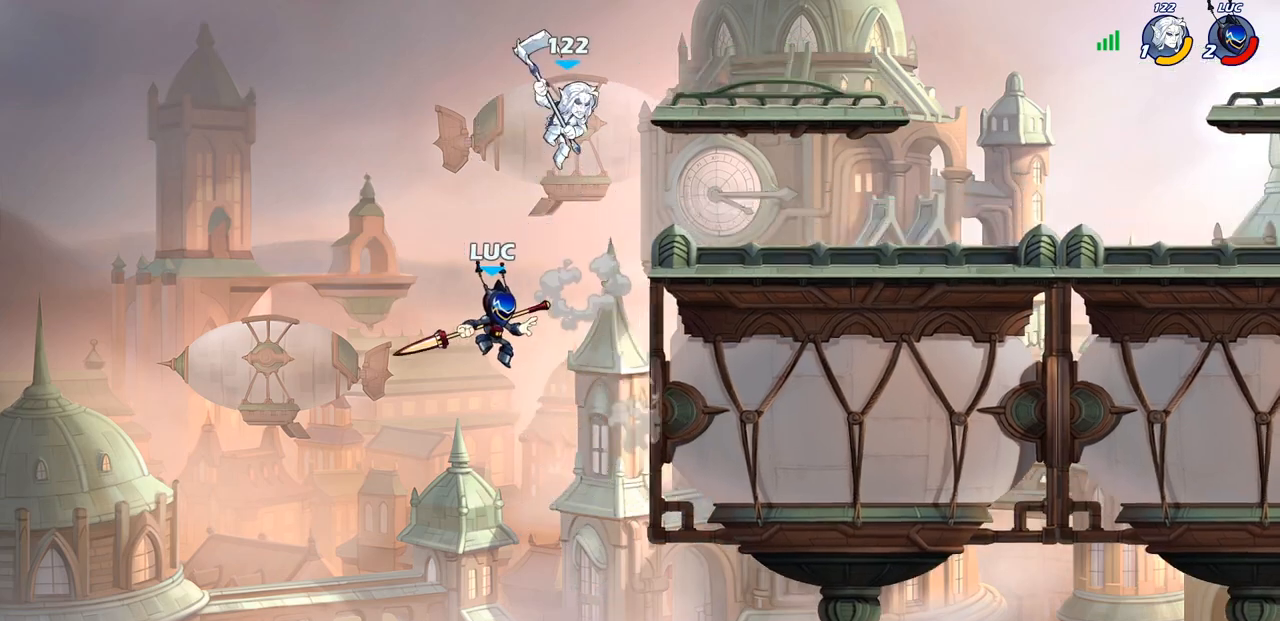
{"buttons": ["R2"], "left_stick": "center", "right_stick": "center", "events": [[133, "left_stick", "center"], [367, "R2", "down"]]}
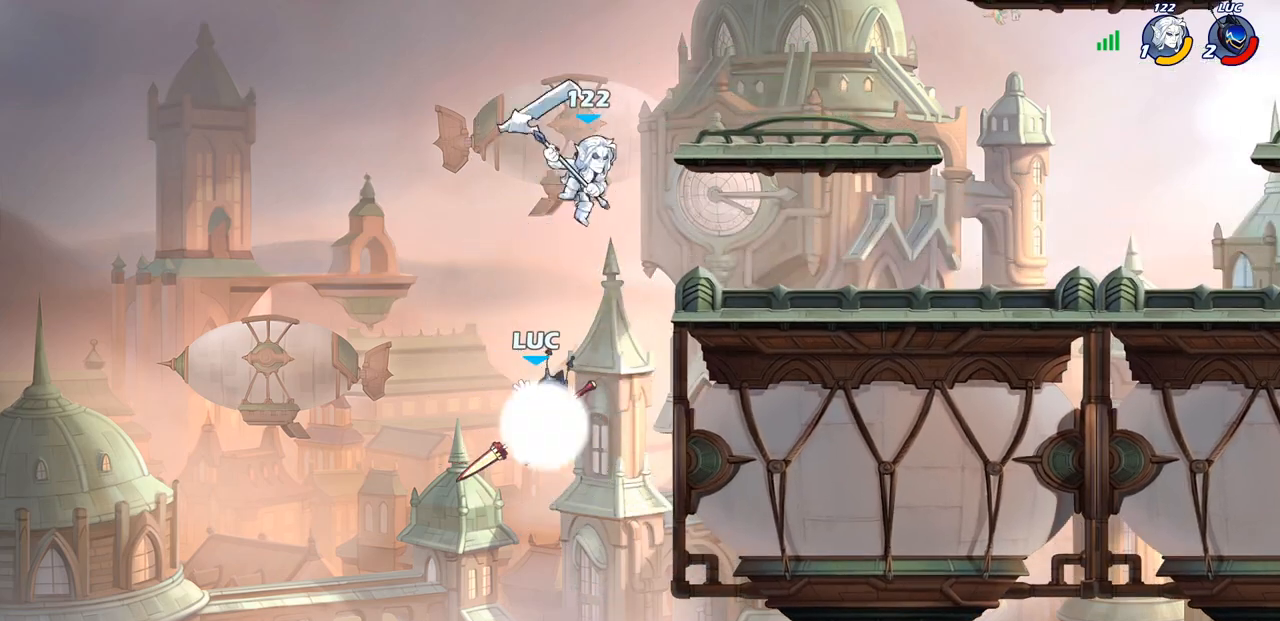
{"buttons": ["CROSS"], "left_stick": "up-right", "right_stick": "center", "events": [[150, "R2", "up"], [300, "CROSS", "down"], [317, "left_stick", "right"], [450, "left_stick", "up-right"]]}
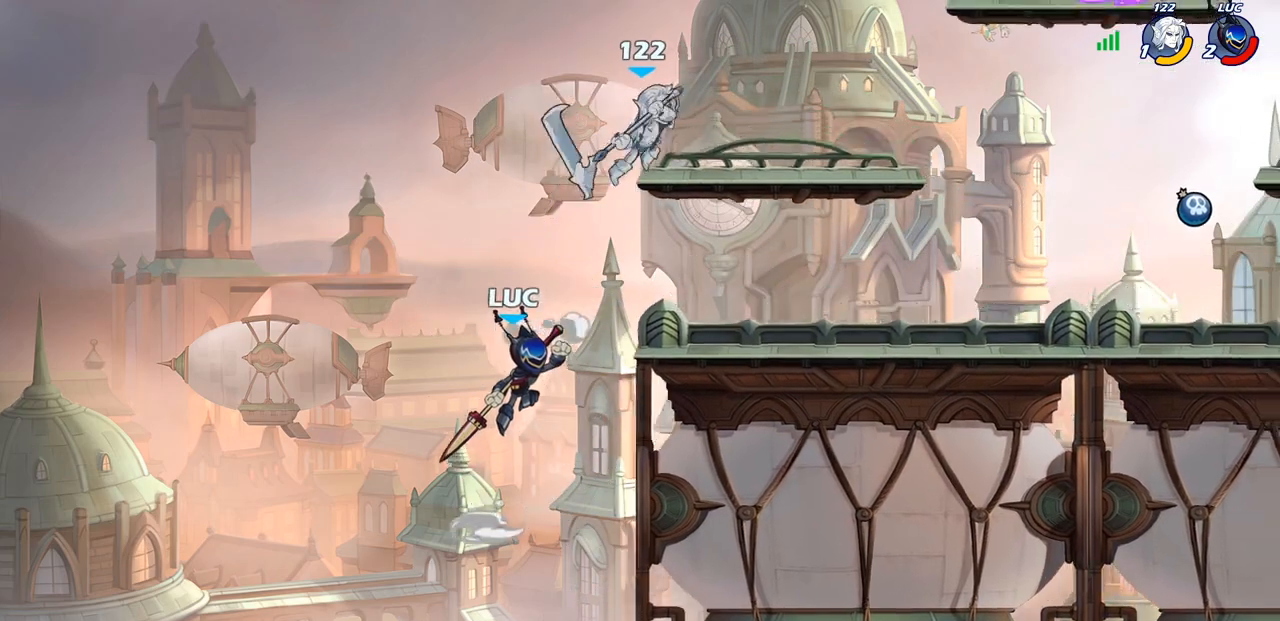
{"buttons": [], "left_stick": "center", "right_stick": "center", "events": [[17, "CROSS", "up"], [150, "SQUARE", "down"], [250, "SQUARE", "up"], [283, "left_stick", "center"]]}